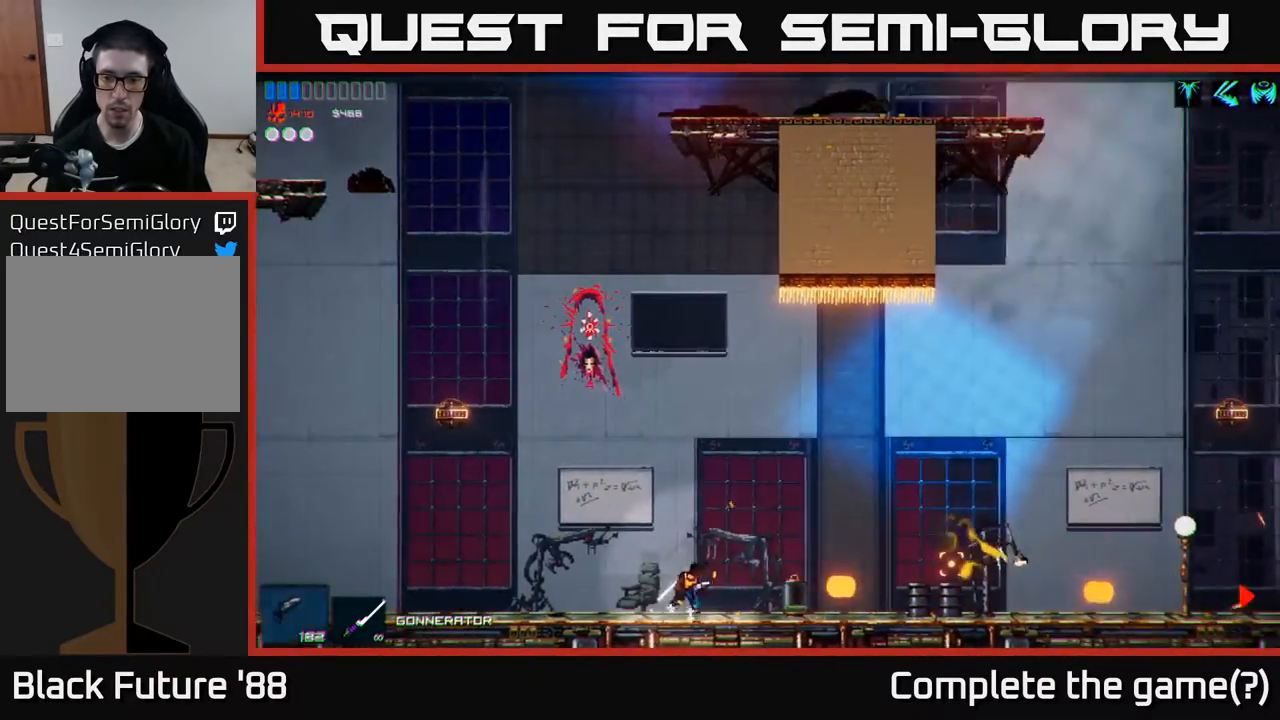
Gameplay with a controller (Xbox layout); each line is a JSON object with the inputs held at the frame after it. "events" lists button and stick changes between this image and that frame as [ms after this image, input, new state], when the widget could be followed in between.
{"buttons": [], "left_stick": "right", "right_stick": "right", "events": []}
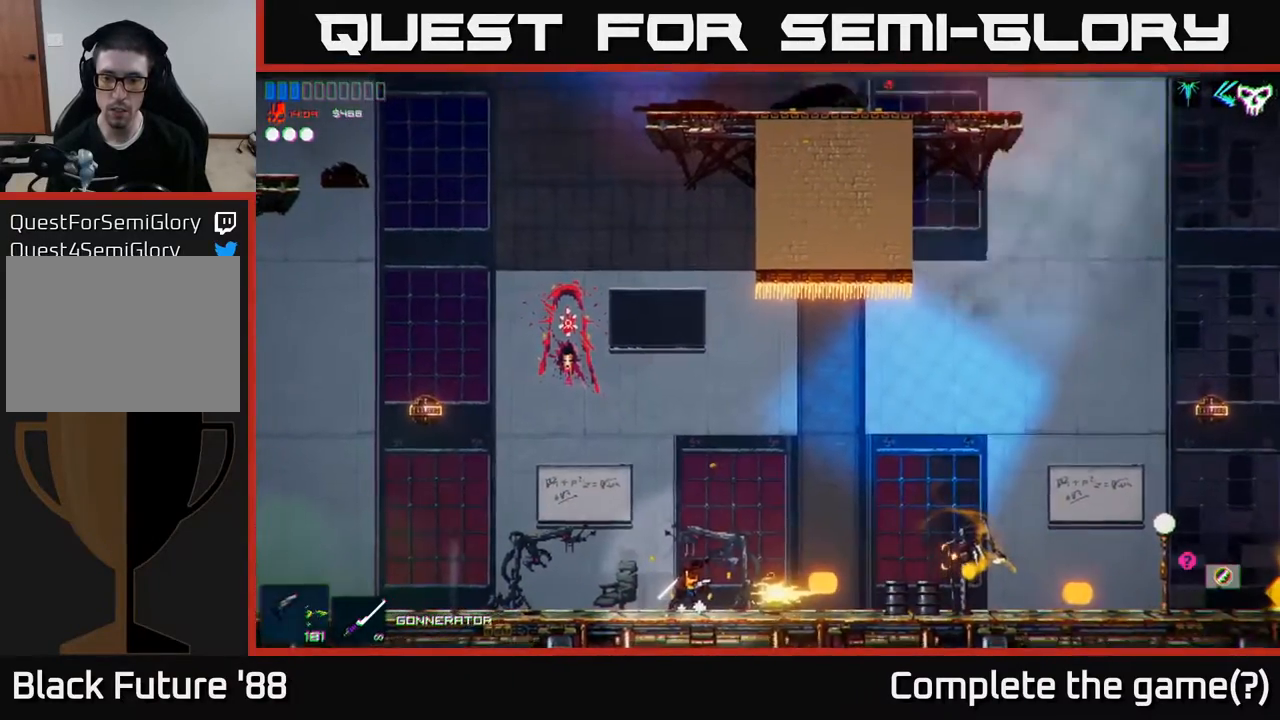
{"buttons": ["R1"], "left_stick": "right", "right_stick": "center", "events": [[417, "right_stick", "center"], [483, "R1", "down"]]}
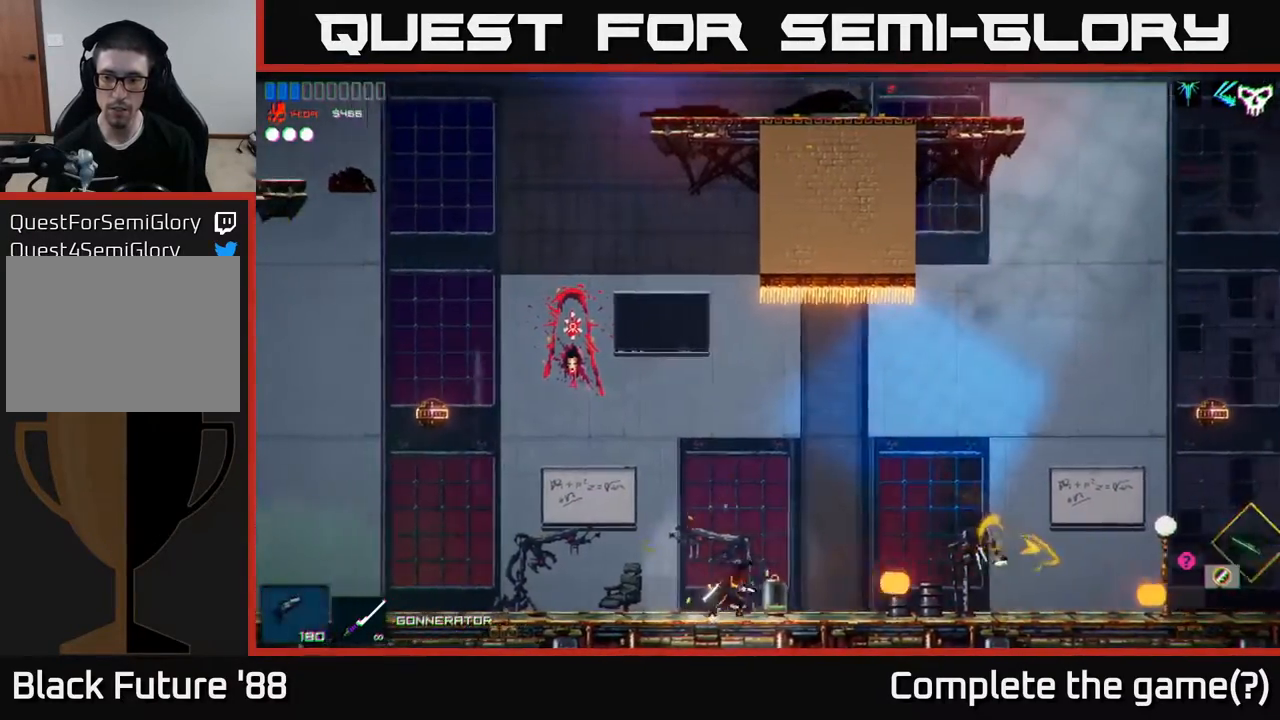
{"buttons": [], "left_stick": "right", "right_stick": "center", "events": [[83, "R1", "up"]]}
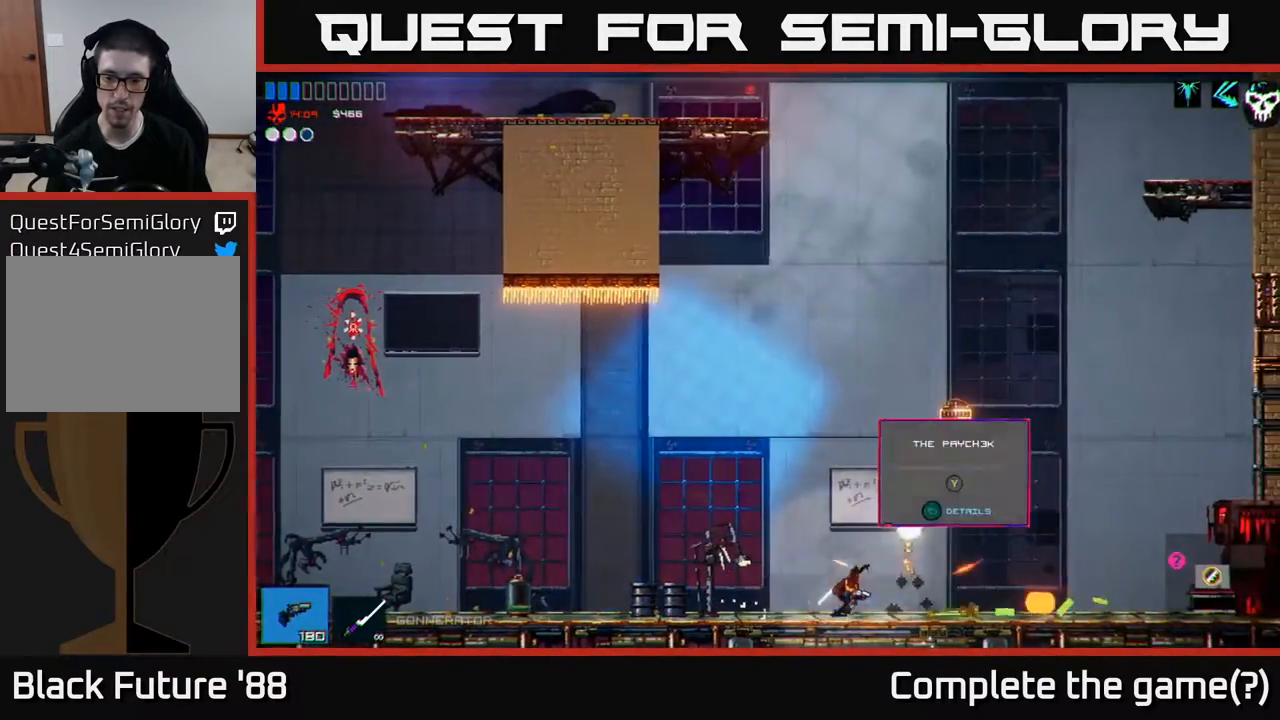
{"buttons": [], "left_stick": "right", "right_stick": "center", "events": []}
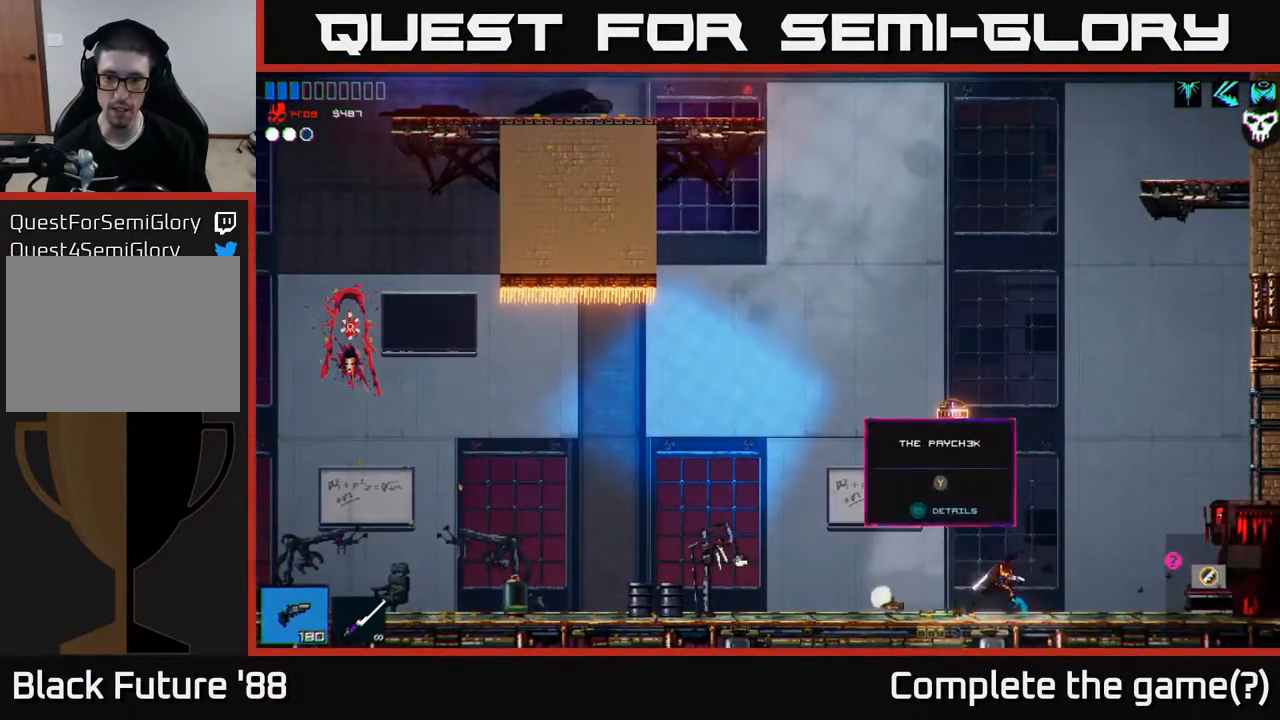
{"buttons": [], "left_stick": "left", "right_stick": "center", "events": [[300, "left_stick", "left"]]}
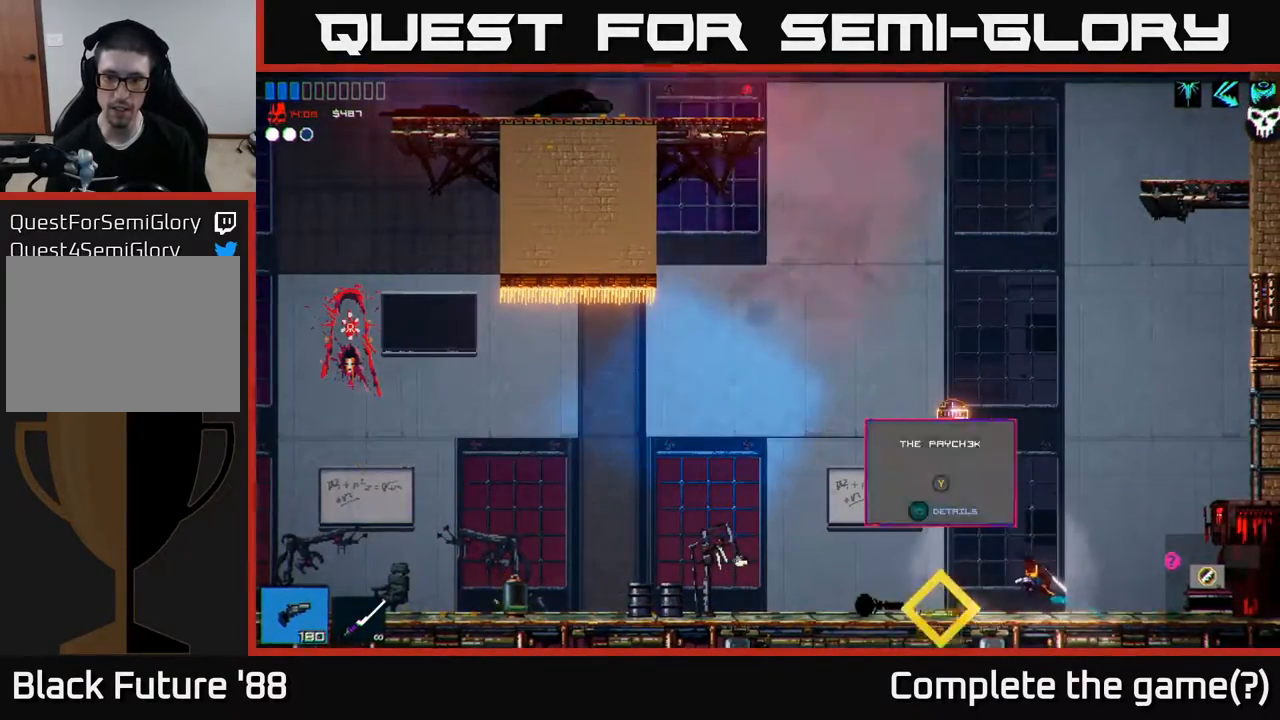
{"buttons": [], "left_stick": "left", "right_stick": "center", "events": [[317, "left_stick", "center"], [400, "left_stick", "left"]]}
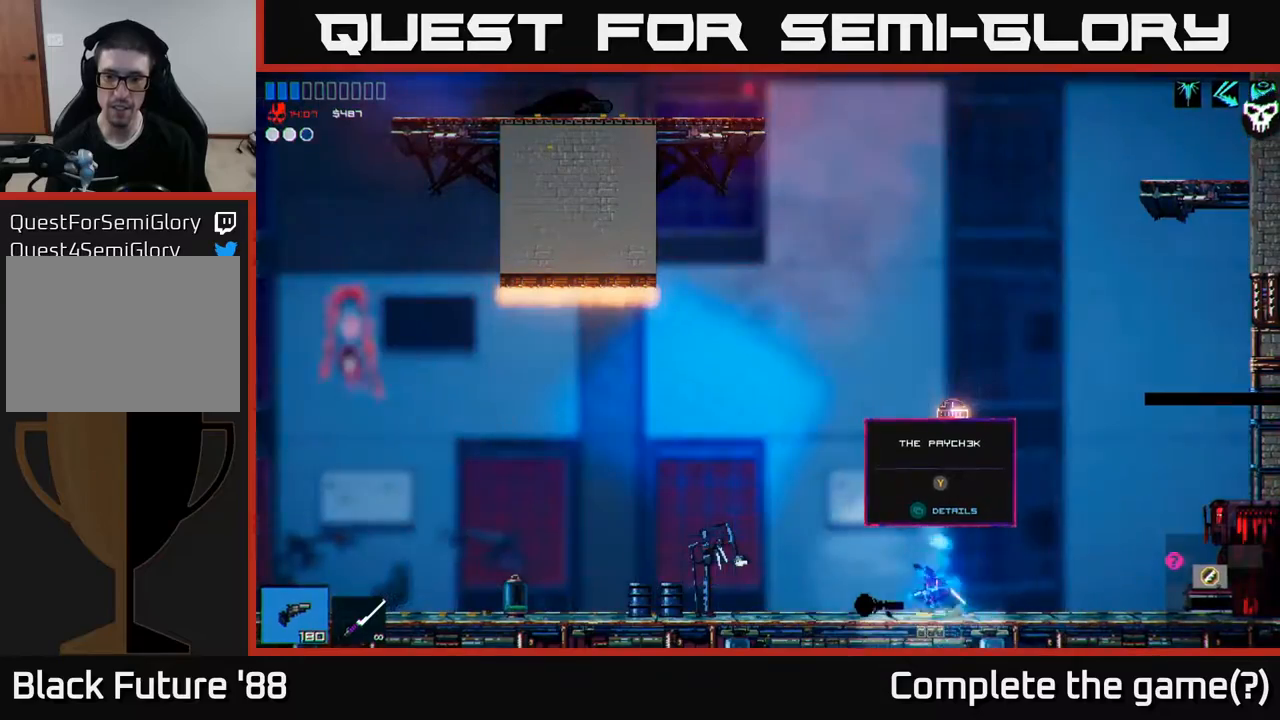
{"buttons": [], "left_stick": "right", "right_stick": "center", "events": [[83, "A", "down"], [200, "left_stick", "center"], [283, "left_stick", "right"], [350, "A", "up"]]}
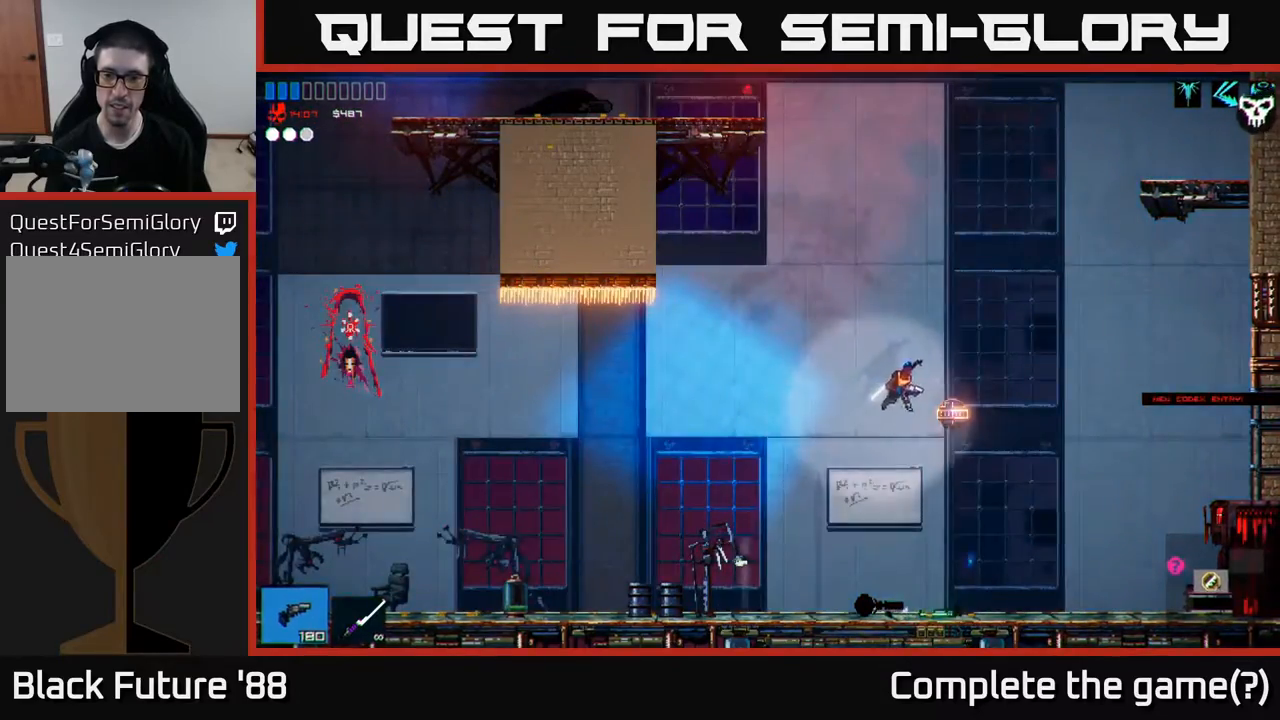
{"buttons": [], "left_stick": "center", "right_stick": "center", "events": [[33, "right_stick", "down"], [233, "left_stick", "up"], [250, "right_stick", "center"], [350, "left_stick", "center"]]}
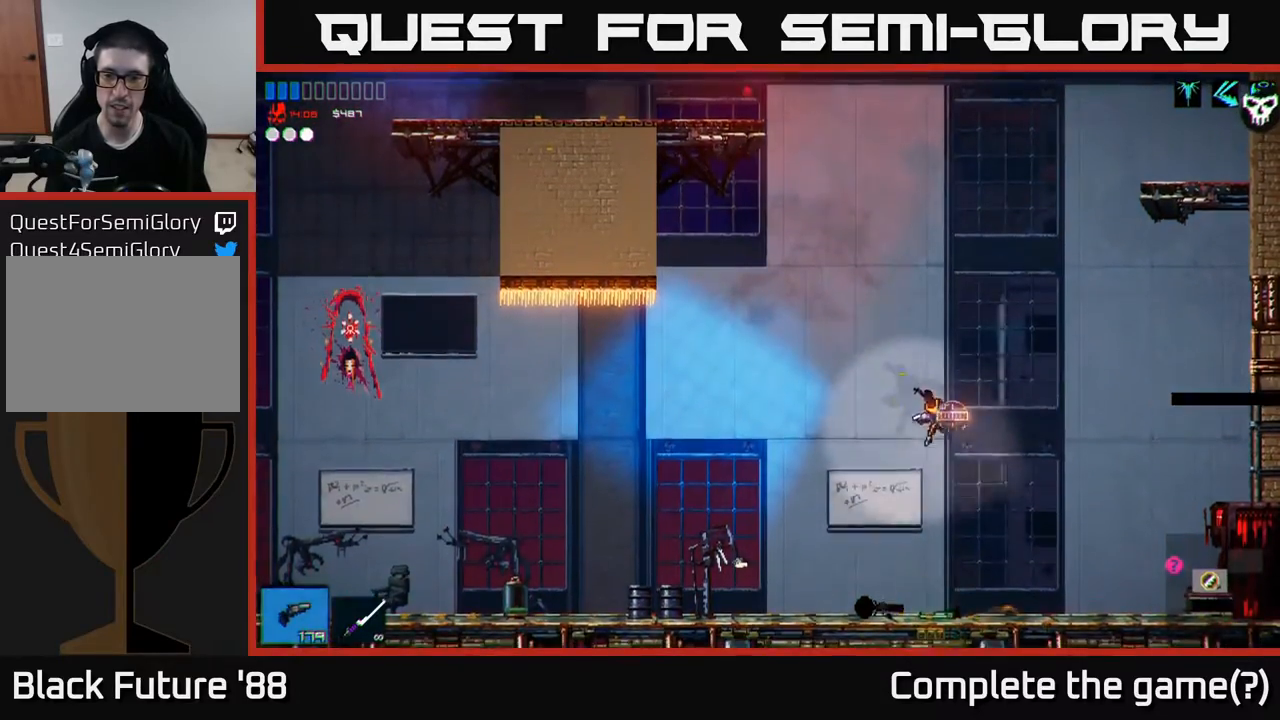
{"buttons": [], "left_stick": "center", "right_stick": "up", "events": [[150, "R2", "down"], [217, "R2", "up"], [333, "right_stick", "up"]]}
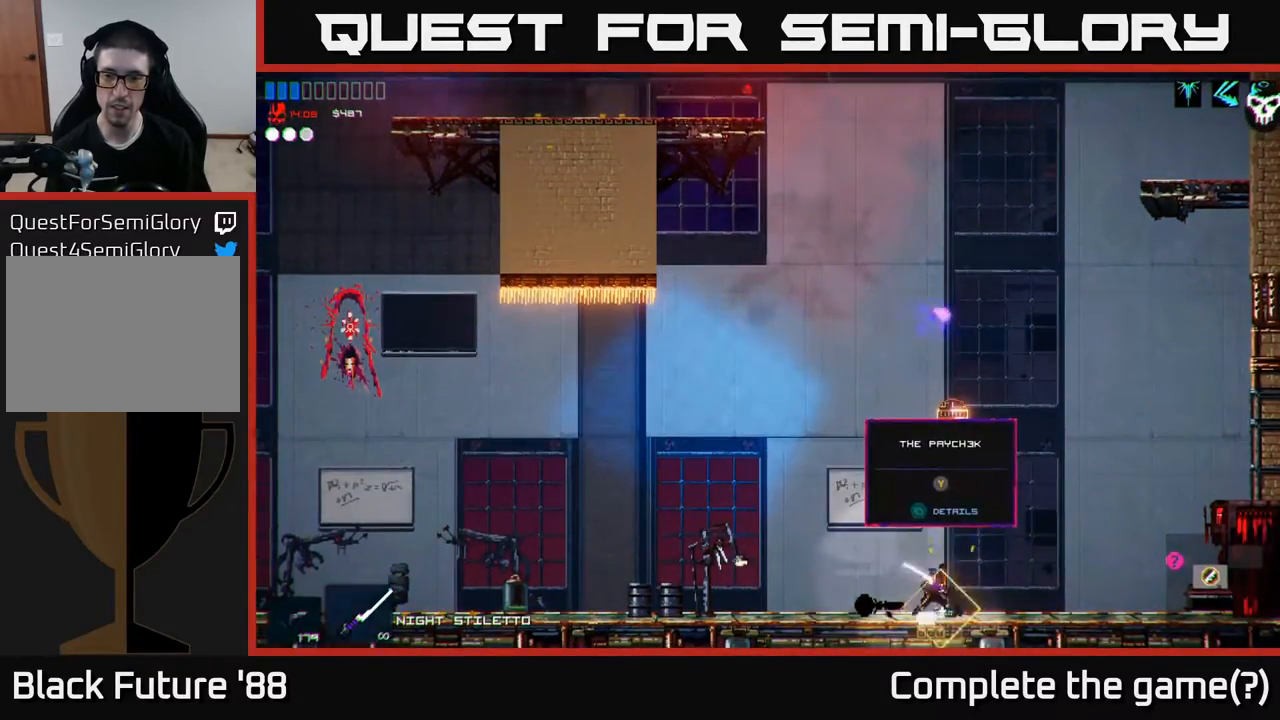
{"buttons": ["A"], "left_stick": "center", "right_stick": "center", "events": [[67, "left_stick", "left"], [67, "right_stick", "center"], [317, "left_stick", "center"], [333, "A", "down"]]}
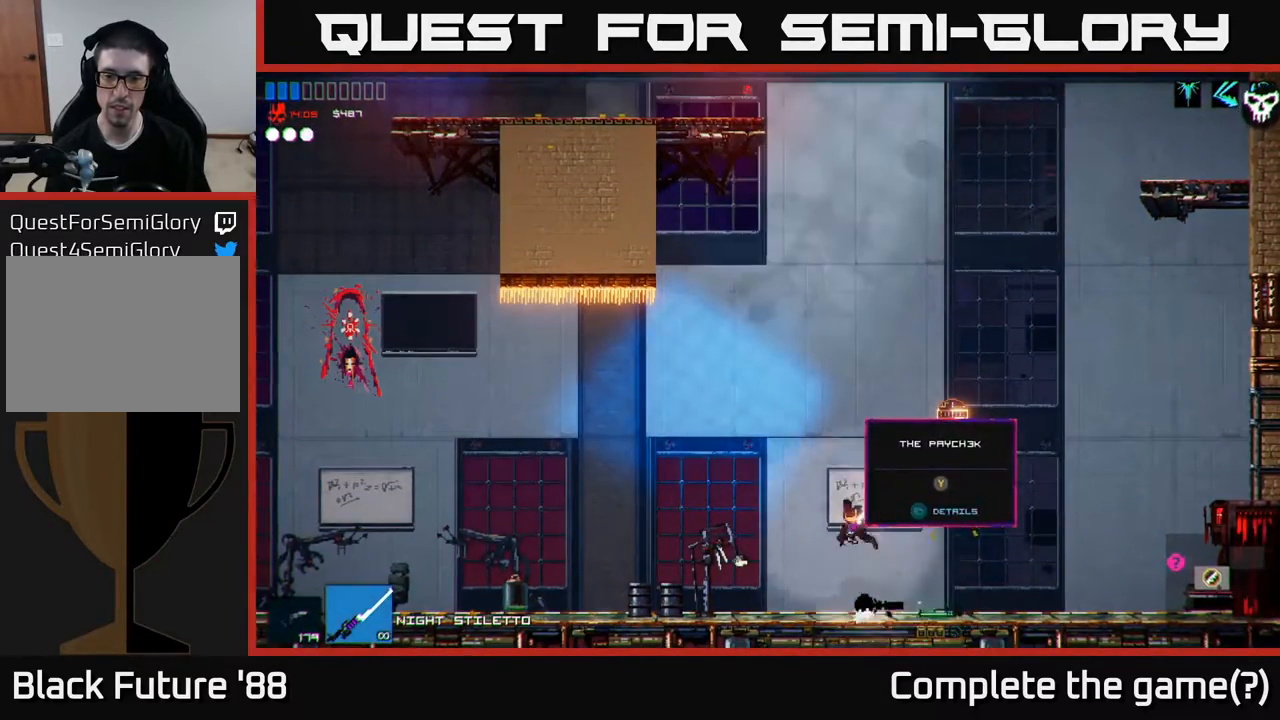
{"buttons": [], "left_stick": "up-right", "right_stick": "down", "events": [[50, "A", "up"], [133, "left_stick", "up-right"], [333, "A", "down"], [417, "A", "up"], [500, "right_stick", "down"]]}
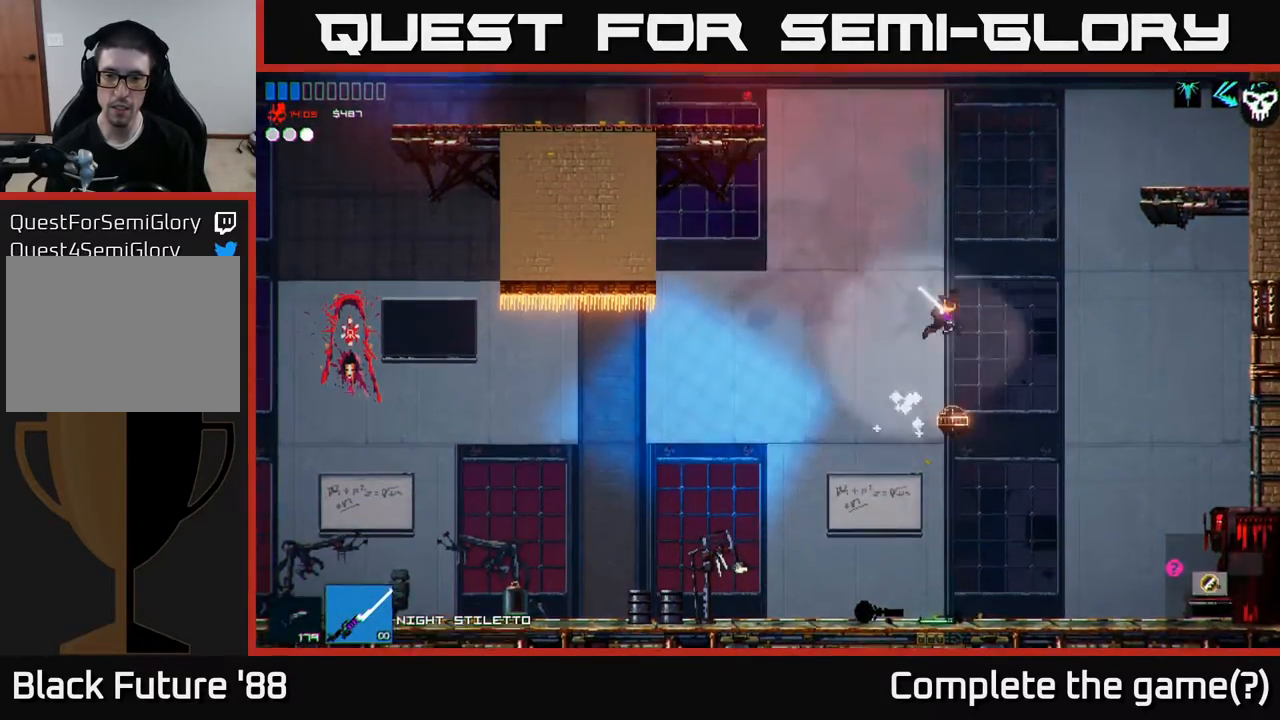
{"buttons": [], "left_stick": "center", "right_stick": "center", "events": [[183, "right_stick", "center"], [217, "left_stick", "left"], [333, "left_stick", "center"]]}
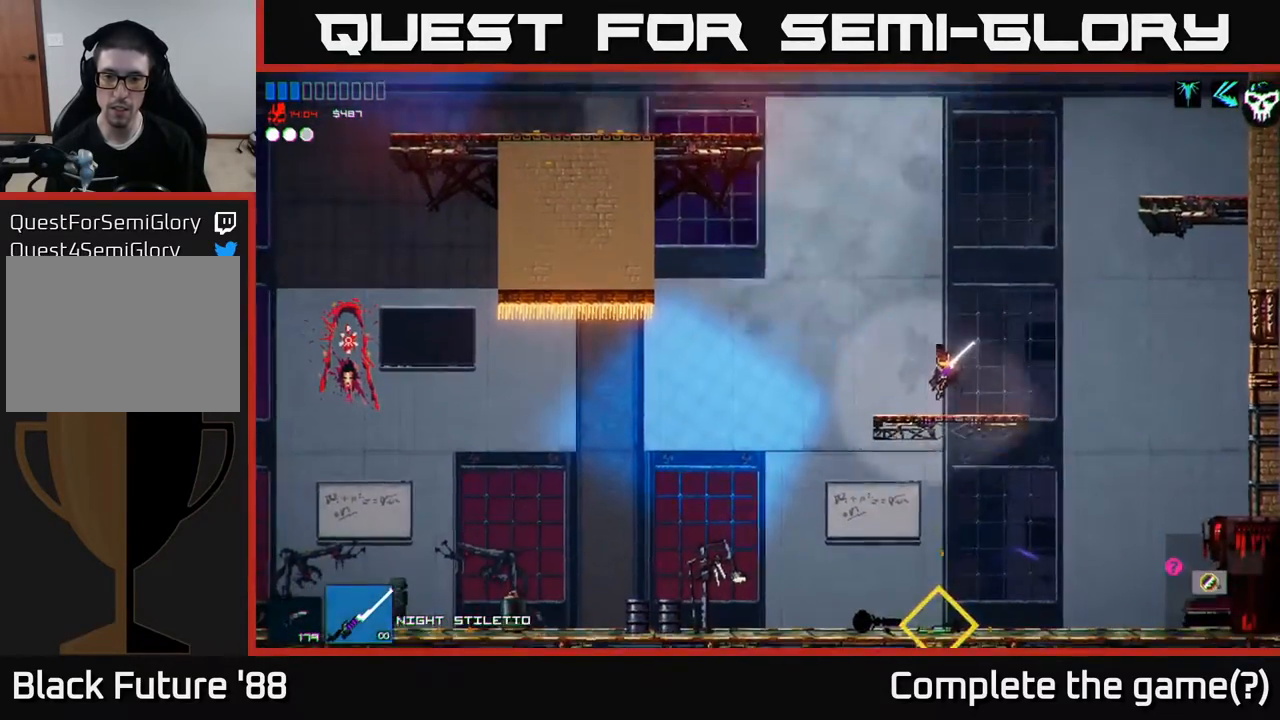
{"buttons": ["A"], "left_stick": "left", "right_stick": "center", "events": [[33, "left_stick", "left"], [250, "A", "down"]]}
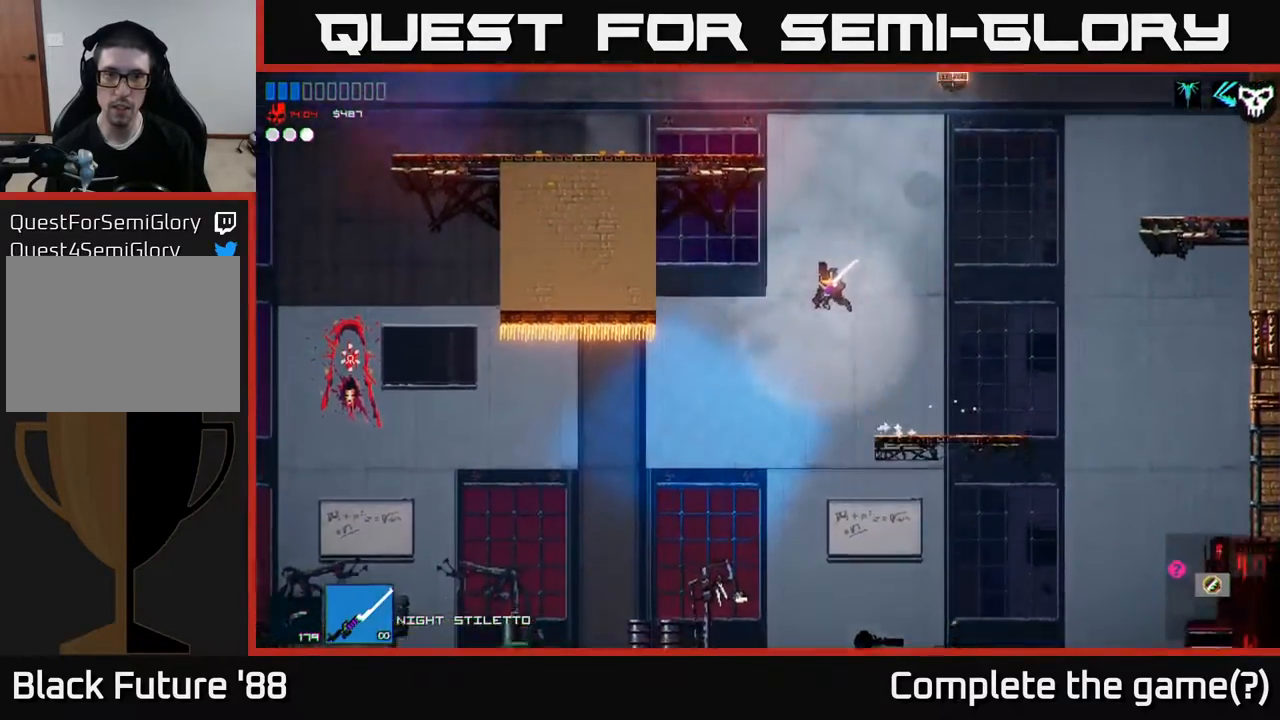
{"buttons": ["A"], "left_stick": "left", "right_stick": "center", "events": [[133, "A", "up"], [183, "A", "down"], [217, "left_stick", "center"], [267, "left_stick", "right"], [400, "left_stick", "left"]]}
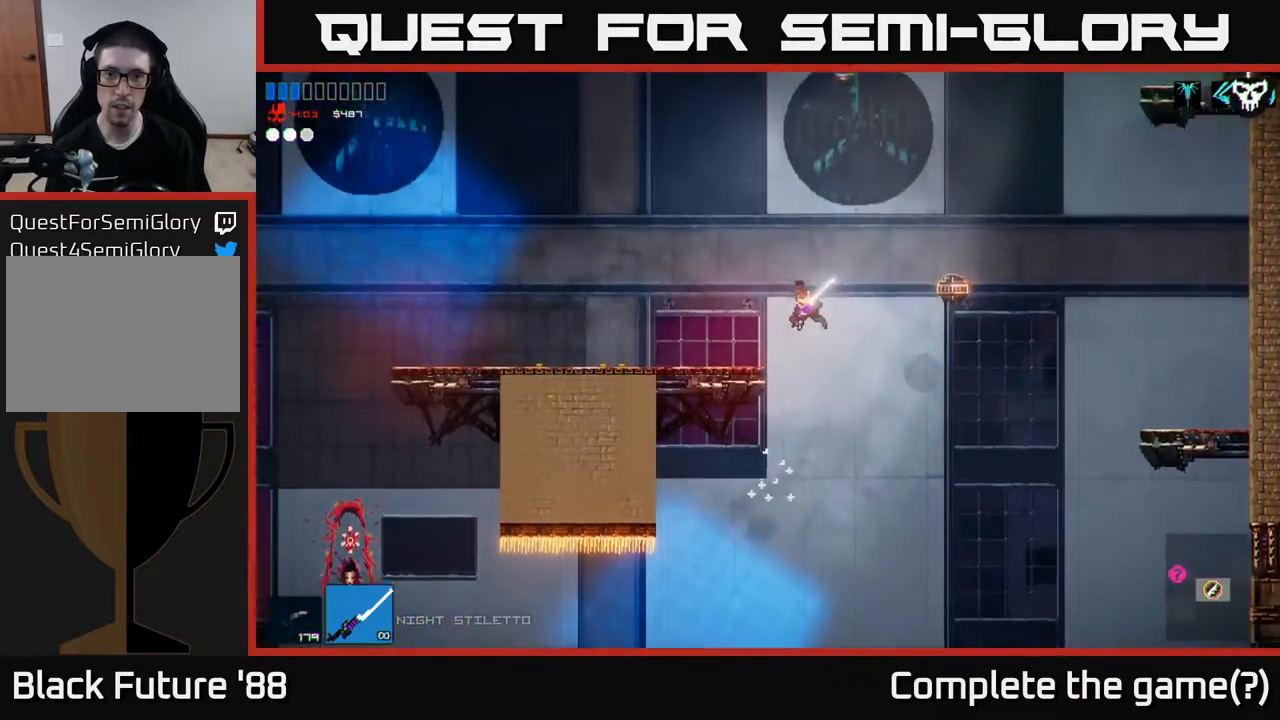
{"buttons": ["A"], "left_stick": "right", "right_stick": "center", "events": [[83, "A", "up"], [333, "left_stick", "right"], [467, "A", "down"]]}
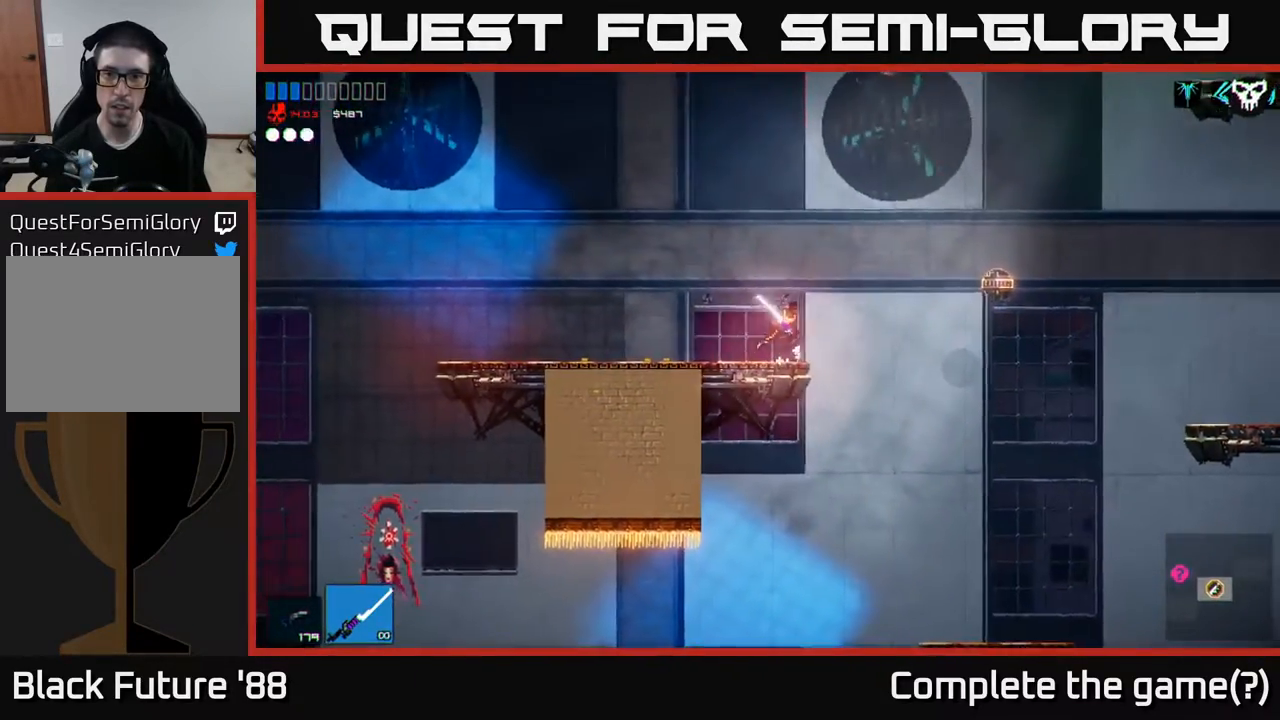
{"buttons": [], "left_stick": "right", "right_stick": "center", "events": [[133, "A", "up"], [283, "right_stick", "down"], [367, "right_stick", "down-right"], [500, "right_stick", "center"]]}
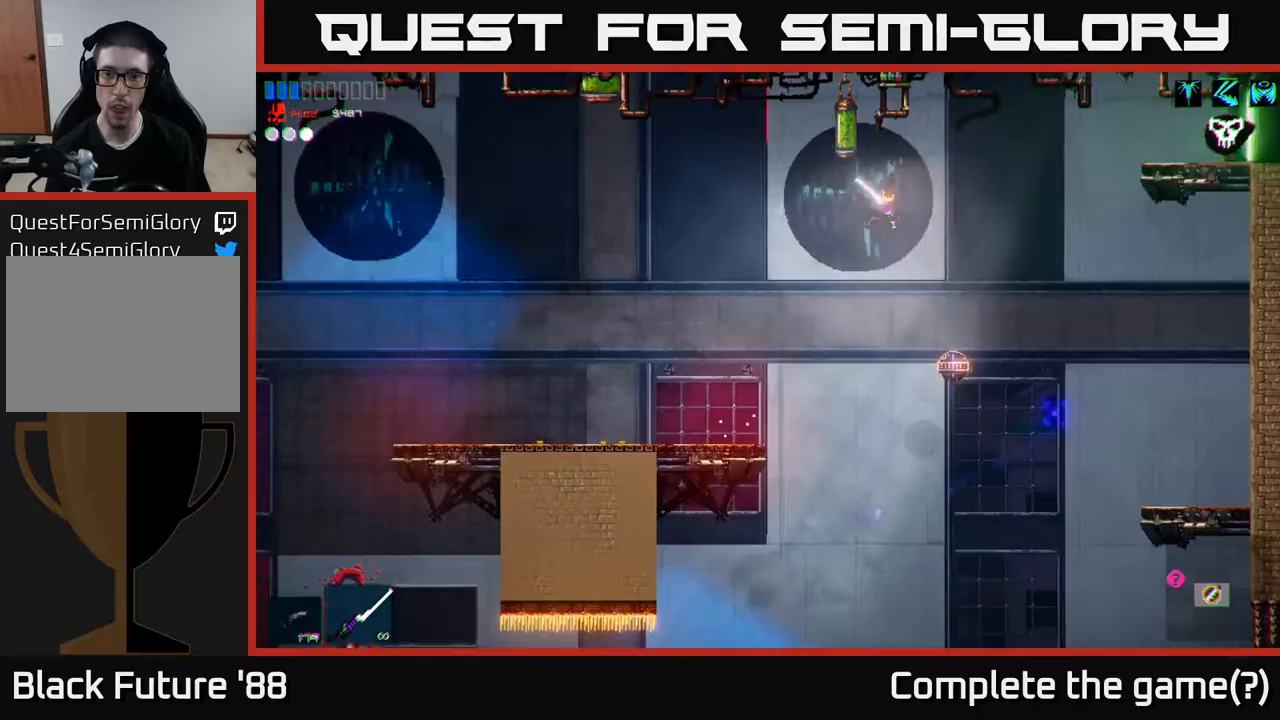
{"buttons": [], "left_stick": "center", "right_stick": "center", "events": [[217, "left_stick", "center"], [250, "right_stick", "down"], [333, "left_stick", "up"], [433, "right_stick", "center"], [450, "left_stick", "center"]]}
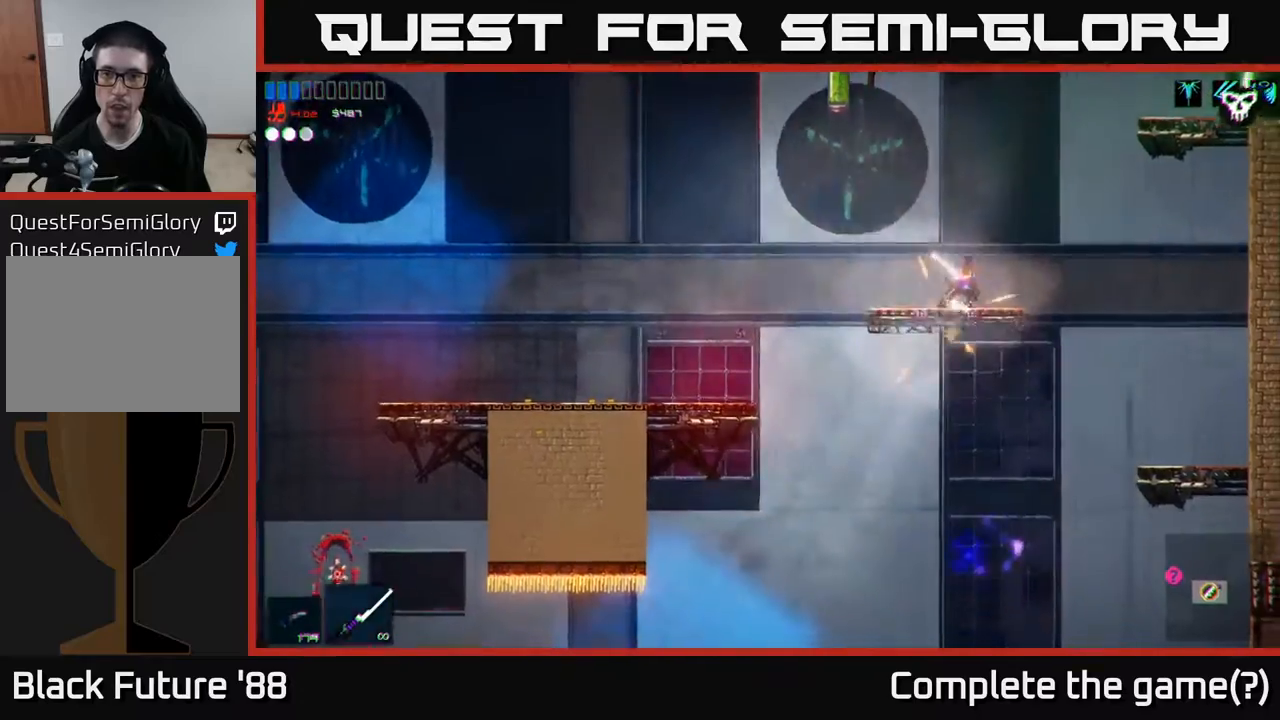
{"buttons": ["A"], "left_stick": "right", "right_stick": "center", "events": [[267, "left_stick", "right"], [317, "A", "down"]]}
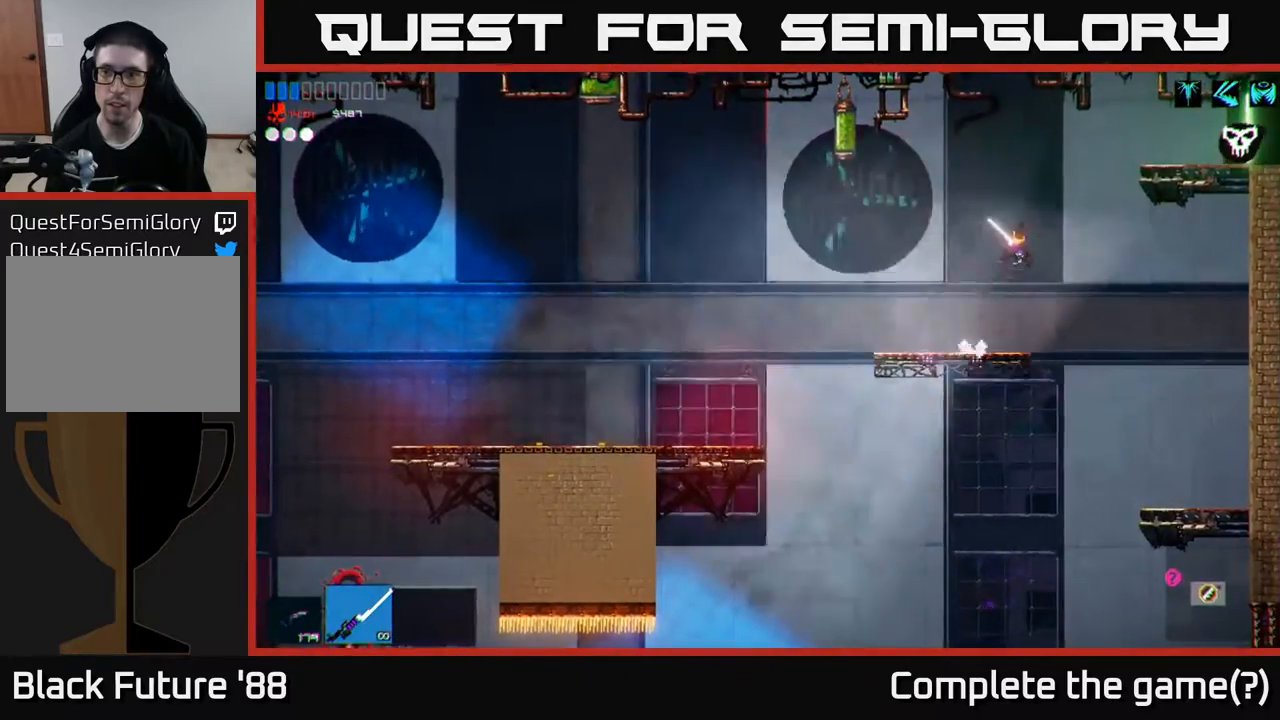
{"buttons": [], "left_stick": "right", "right_stick": "center", "events": [[33, "A", "up"], [83, "A", "down"], [183, "A", "up"], [233, "R1", "down"], [317, "R1", "up"]]}
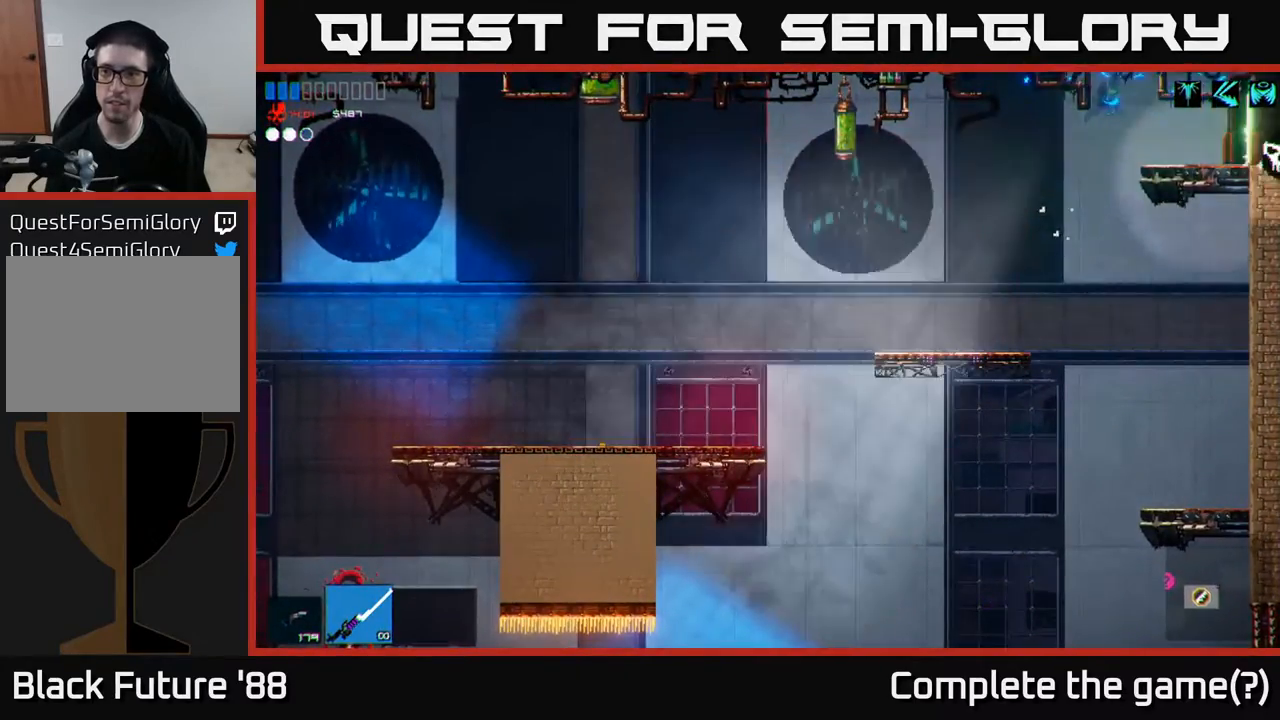
{"buttons": [], "left_stick": "center", "right_stick": "center", "events": [[500, "left_stick", "center"]]}
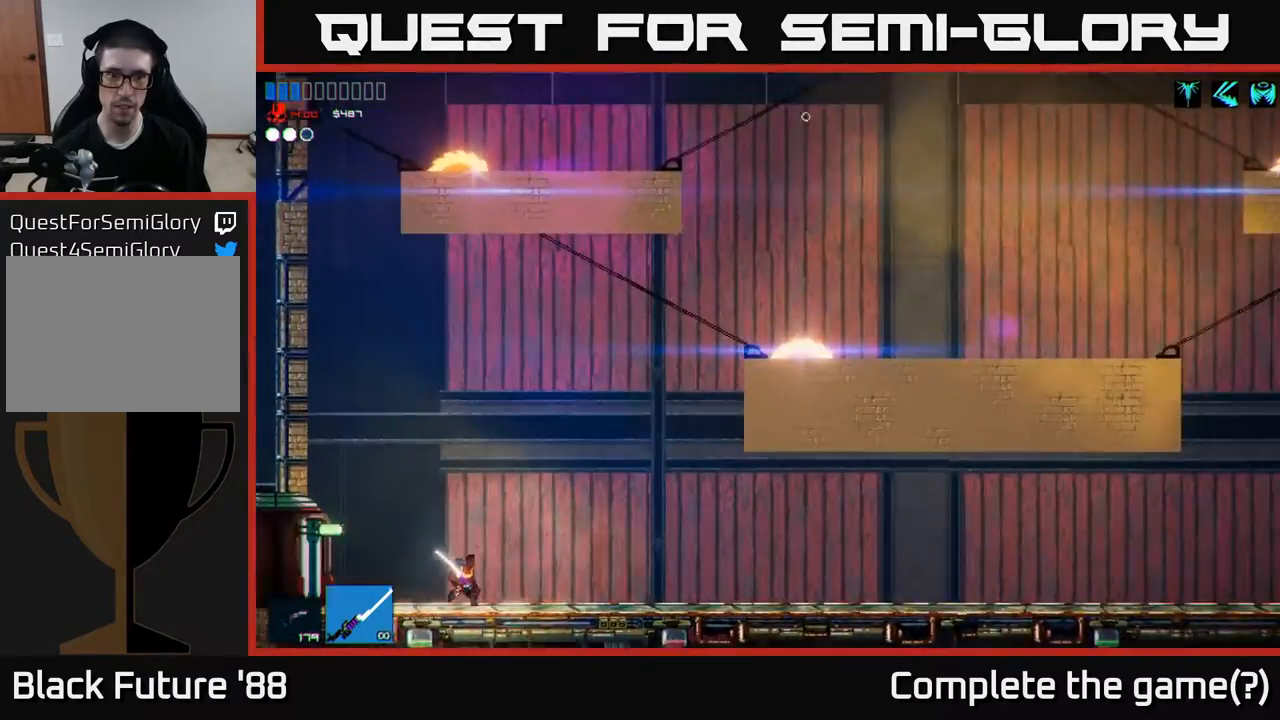
{"buttons": ["A"], "left_stick": "right", "right_stick": "center", "events": [[100, "left_stick", "right"], [367, "A", "down"]]}
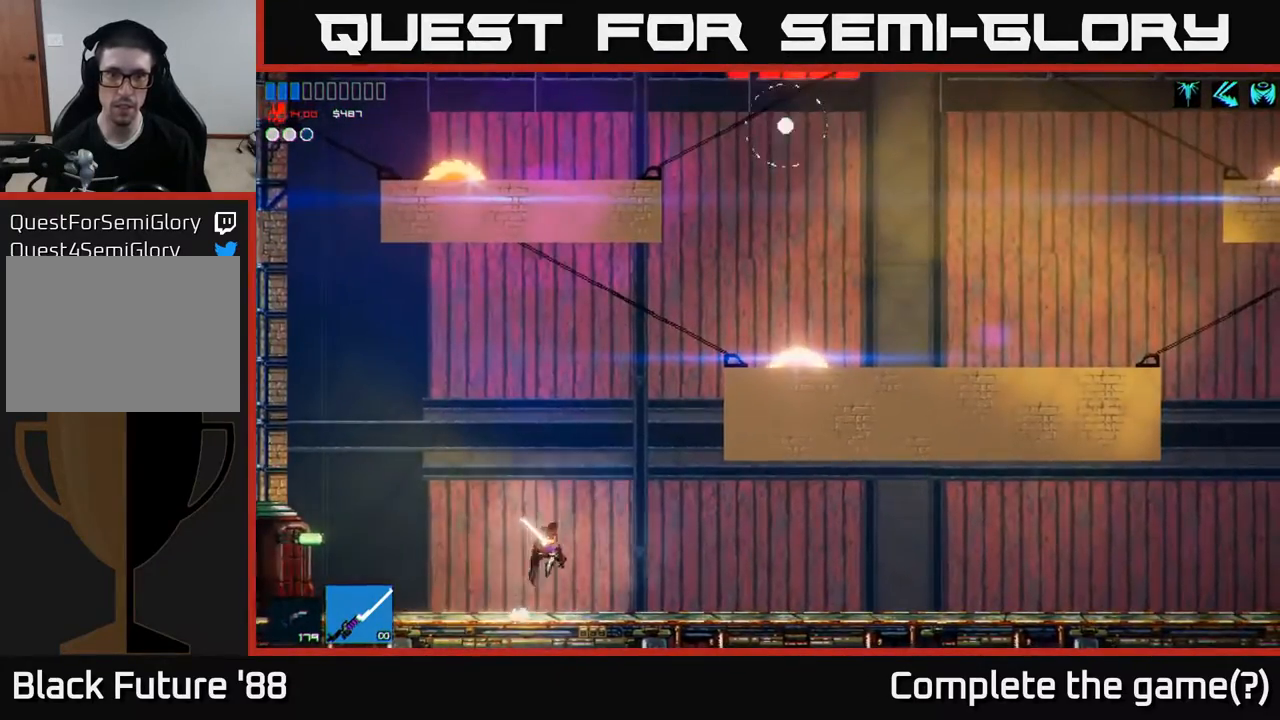
{"buttons": [], "left_stick": "up-right", "right_stick": "center", "events": [[200, "A", "up"], [283, "A", "down"], [350, "left_stick", "up-right"], [450, "A", "up"]]}
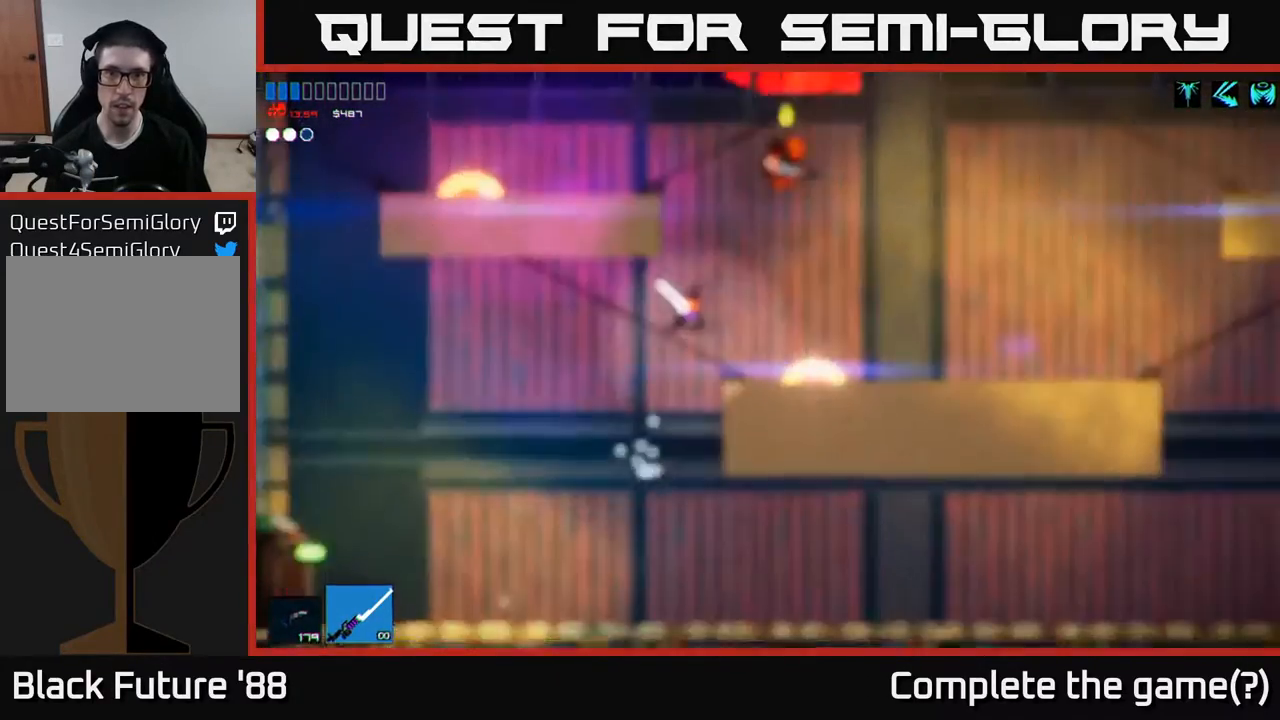
{"buttons": [], "left_stick": "up-right", "right_stick": "center", "events": [[100, "right_stick", "up"], [267, "right_stick", "center"]]}
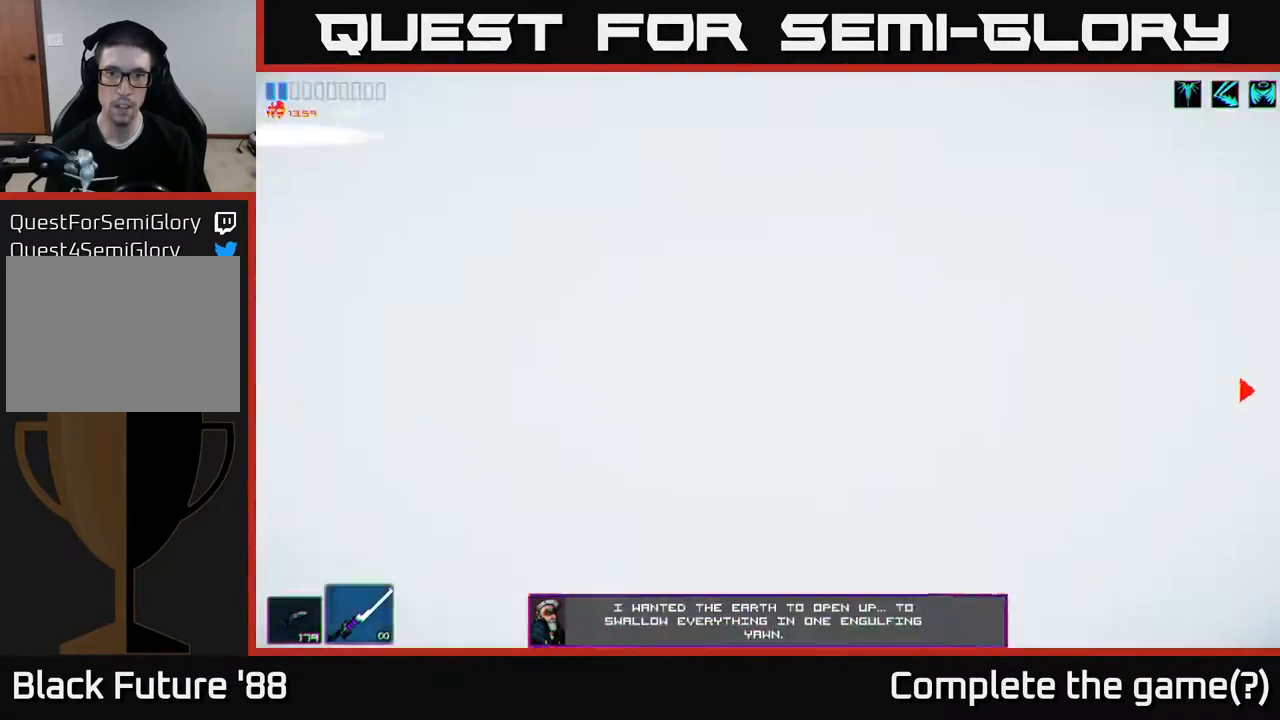
{"buttons": [], "left_stick": "up-right", "right_stick": "up-left", "events": [[167, "A", "down"], [267, "A", "up"], [350, "right_stick", "up"], [400, "right_stick", "up-left"]]}
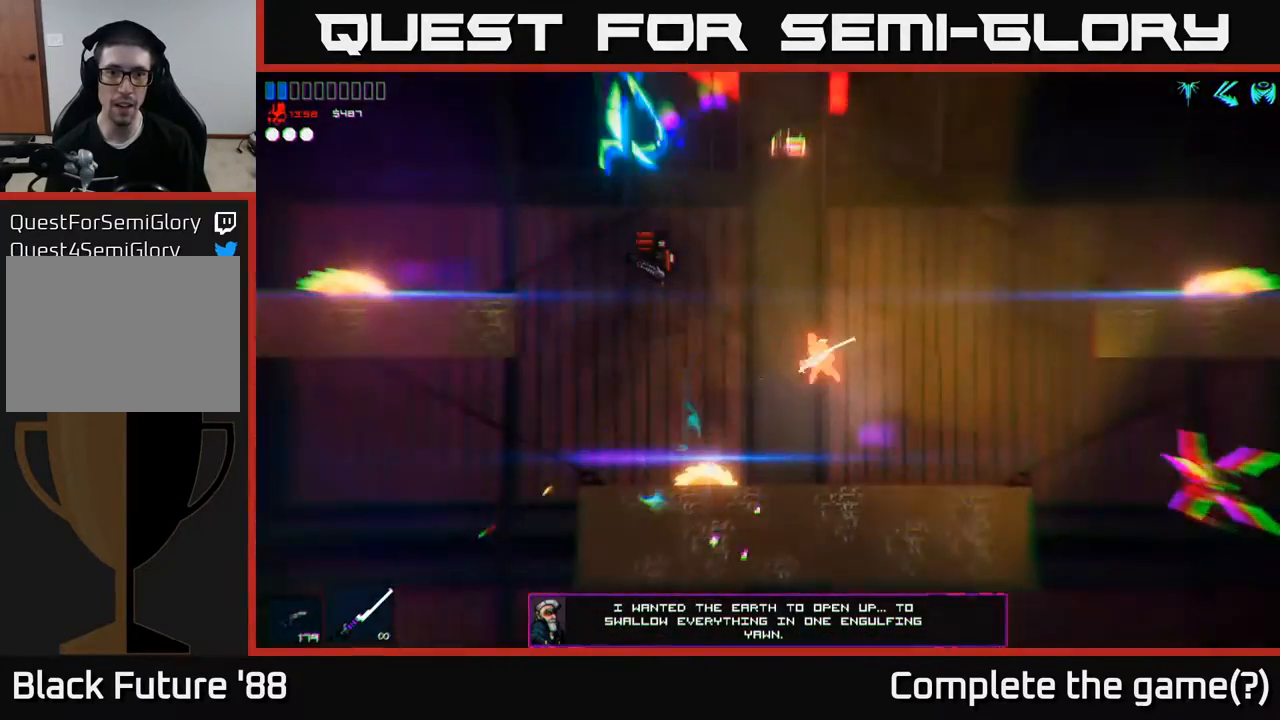
{"buttons": ["A"], "left_stick": "left", "right_stick": "center", "events": [[100, "left_stick", "up-left"], [100, "right_stick", "center"], [183, "left_stick", "center"], [300, "left_stick", "left"], [350, "left_stick", "center"], [467, "left_stick", "left"], [500, "A", "down"]]}
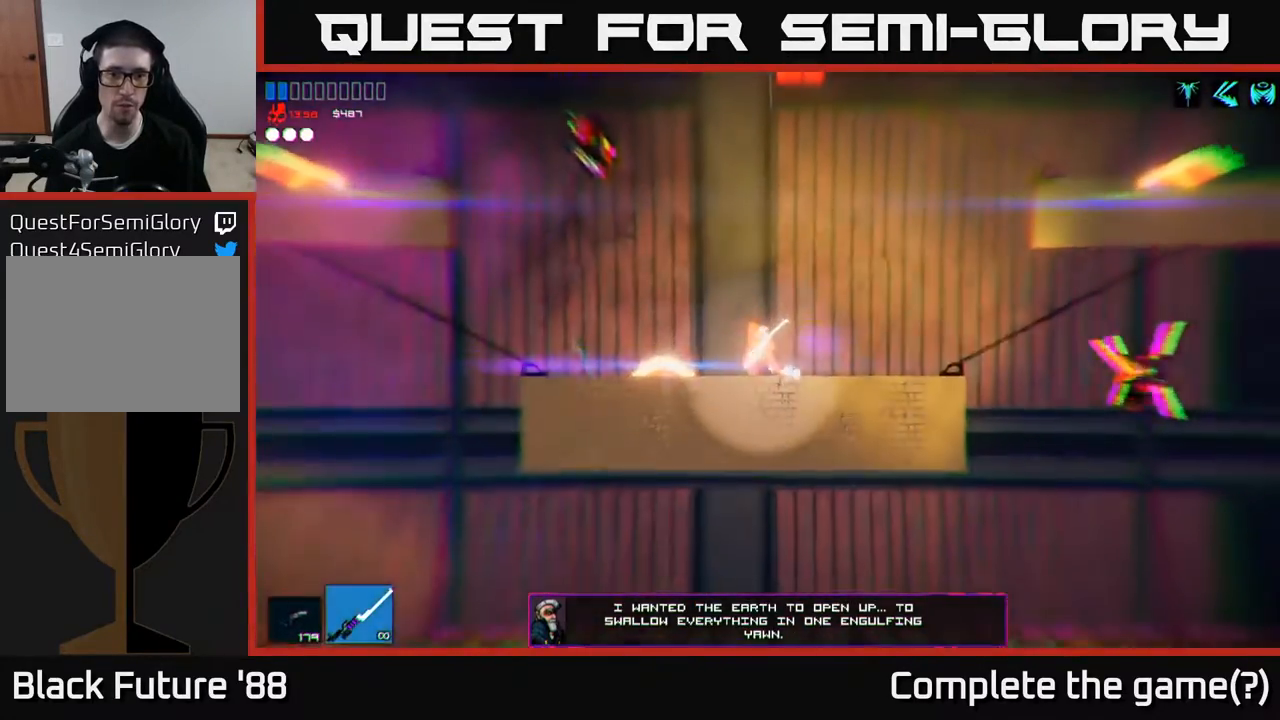
{"buttons": [], "left_stick": "left", "right_stick": "center", "events": [[200, "A", "up"], [283, "right_stick", "up-left"], [467, "right_stick", "center"]]}
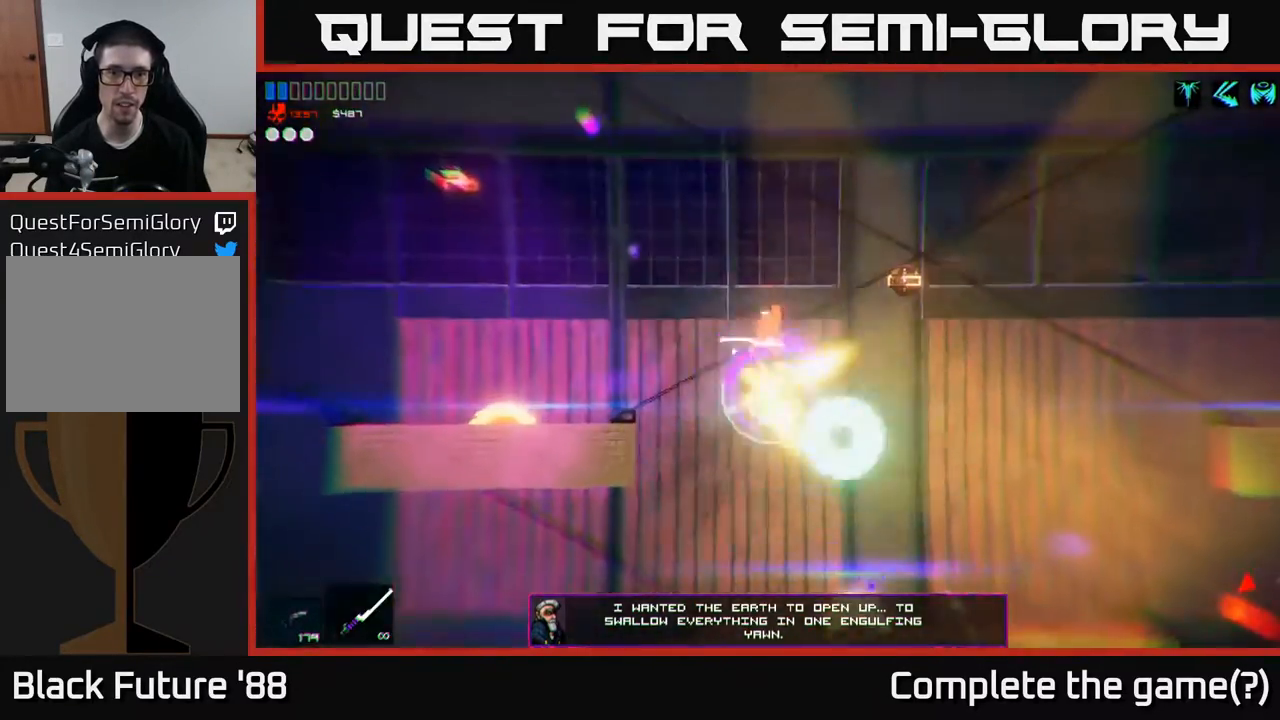
{"buttons": [], "left_stick": "center", "right_stick": "center", "events": [[83, "left_stick", "center"]]}
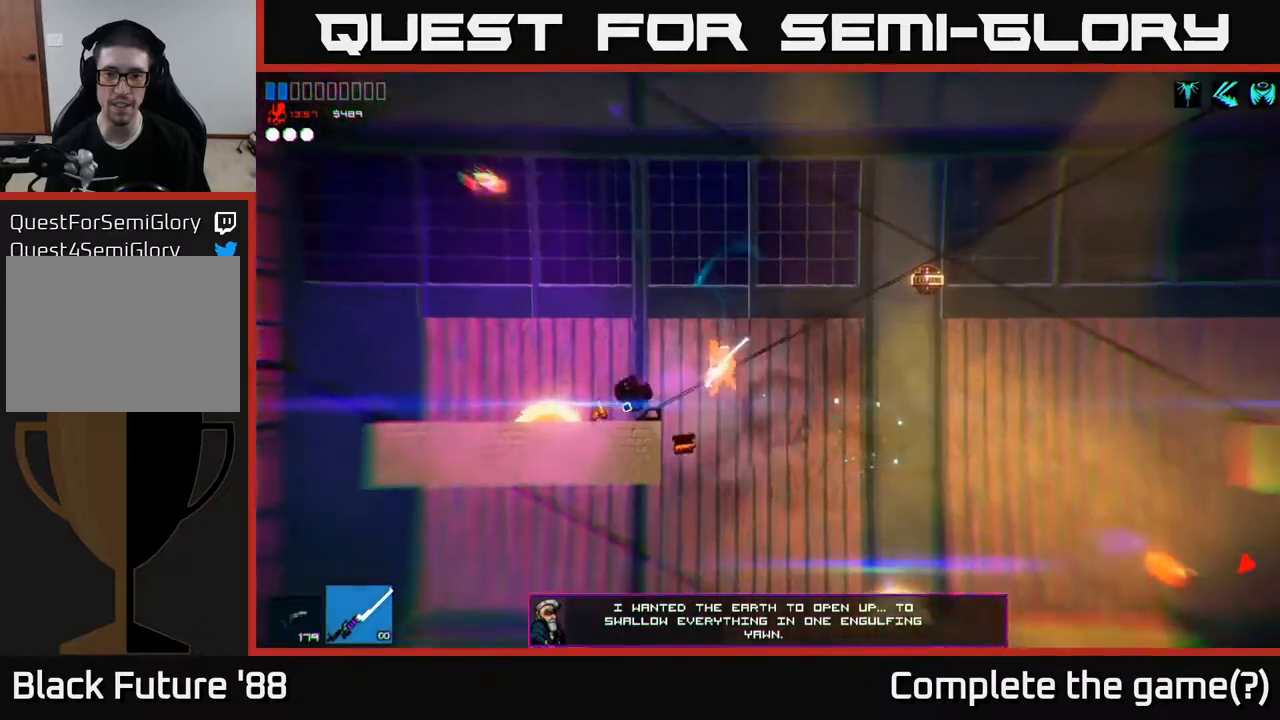
{"buttons": [], "left_stick": "center", "right_stick": "right", "events": [[67, "R2", "down"], [67, "left_stick", "right"], [150, "R2", "up"], [167, "right_stick", "right"], [233, "left_stick", "center"]]}
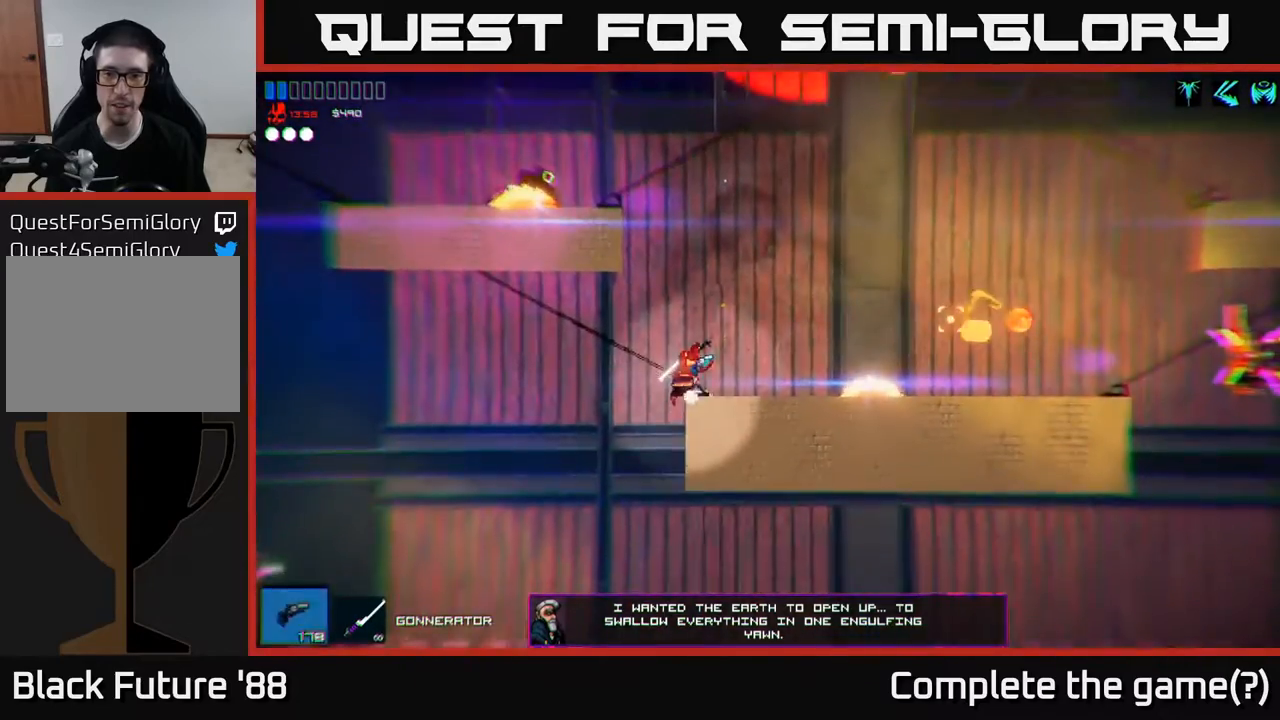
{"buttons": [], "left_stick": "left", "right_stick": "center", "events": [[150, "left_stick", "right"], [283, "left_stick", "center"], [483, "left_stick", "left"], [500, "right_stick", "center"]]}
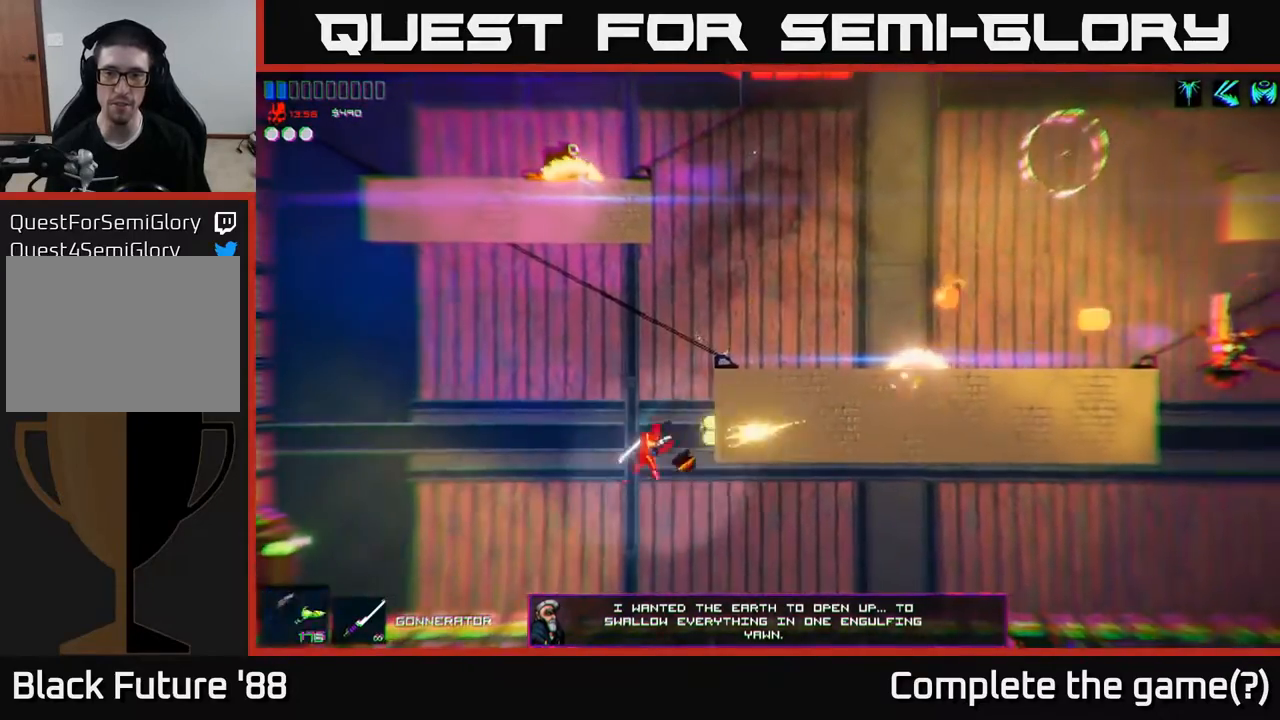
{"buttons": [], "left_stick": "right", "right_stick": "center", "events": [[100, "left_stick", "center"], [150, "left_stick", "right"], [300, "R2", "down"], [383, "R2", "up"]]}
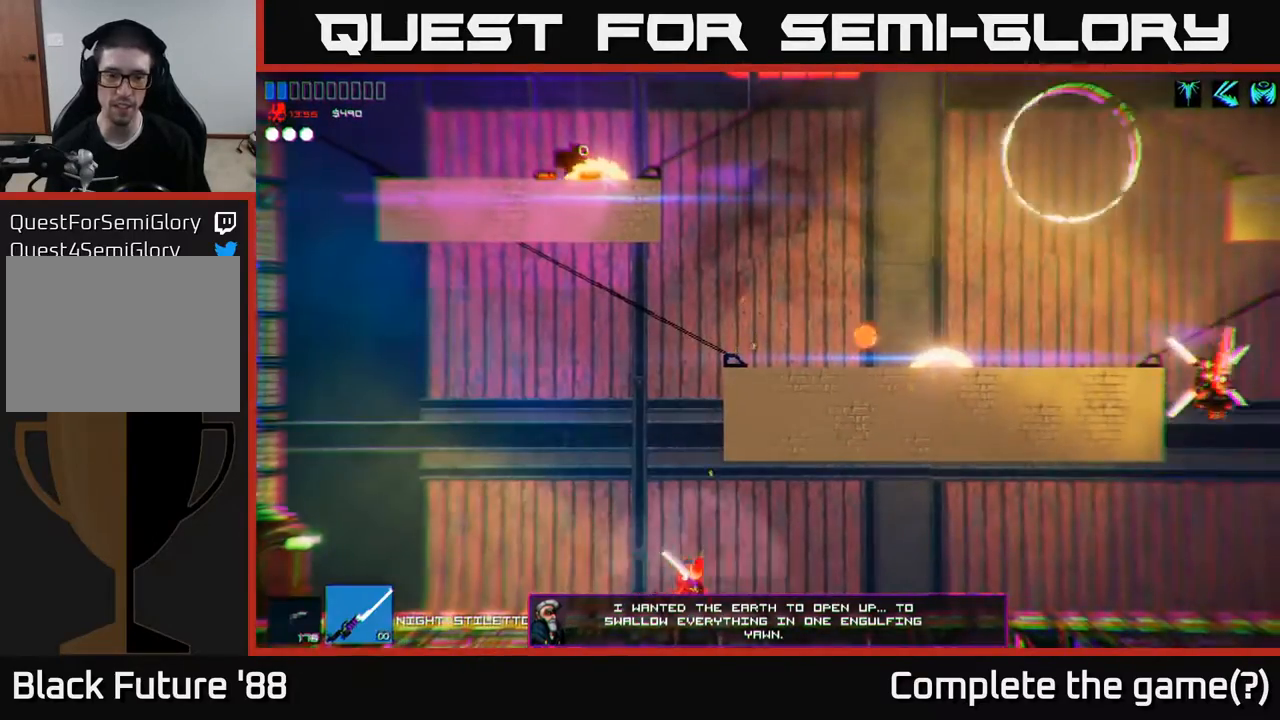
{"buttons": [], "left_stick": "right", "right_stick": "center", "events": []}